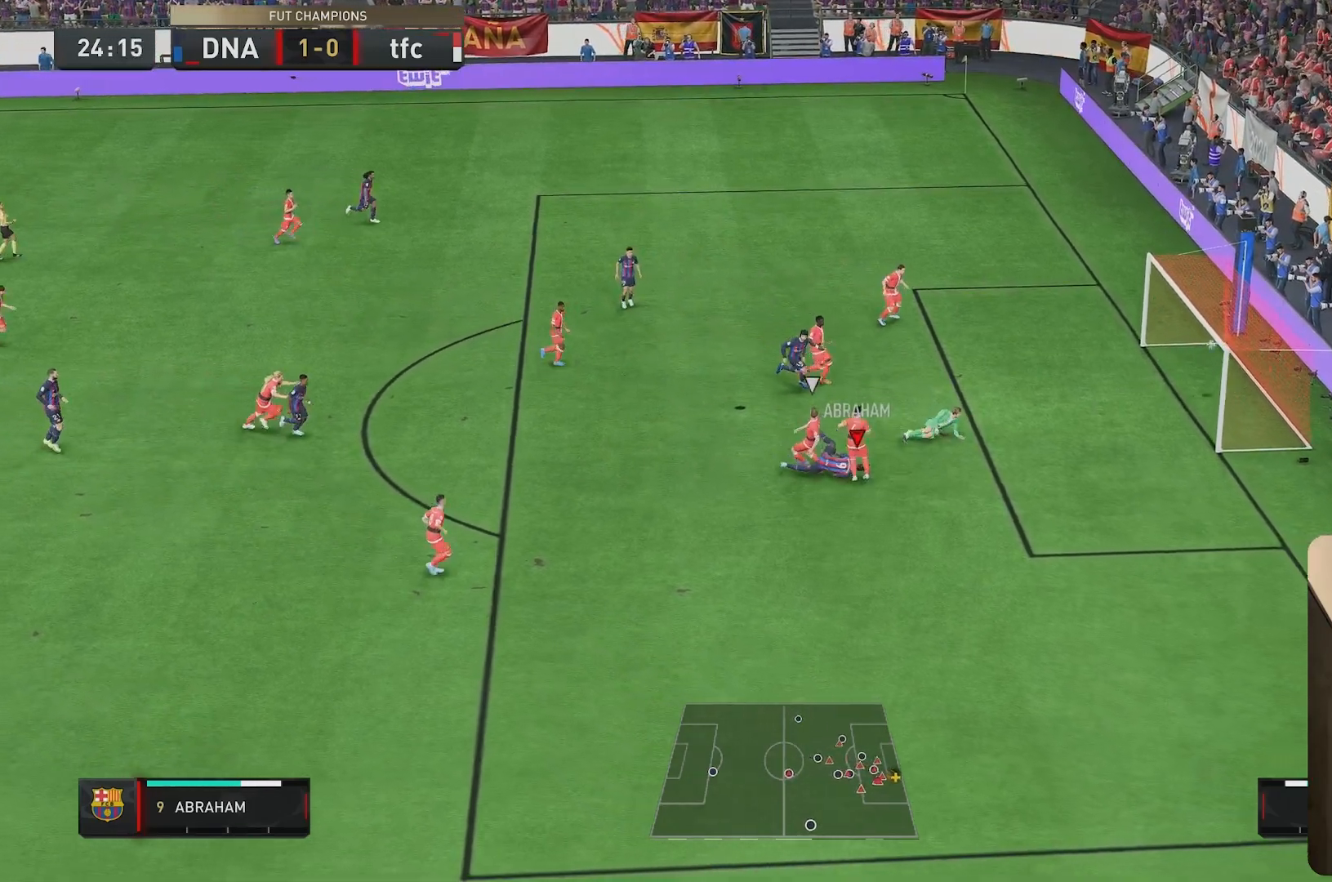
Gameplay with a controller (Xbox layout); each line is a JSON object with the inputs held at the frame after it. "events" lists button and stick changes between this image and that frame as [ms after this image, input, new state], when the widget could be followed in between. Not read: L3 R3.
{"buttons": [], "left_stick": "center", "right_stick": "center", "events": [[217, "left_stick", "center"]]}
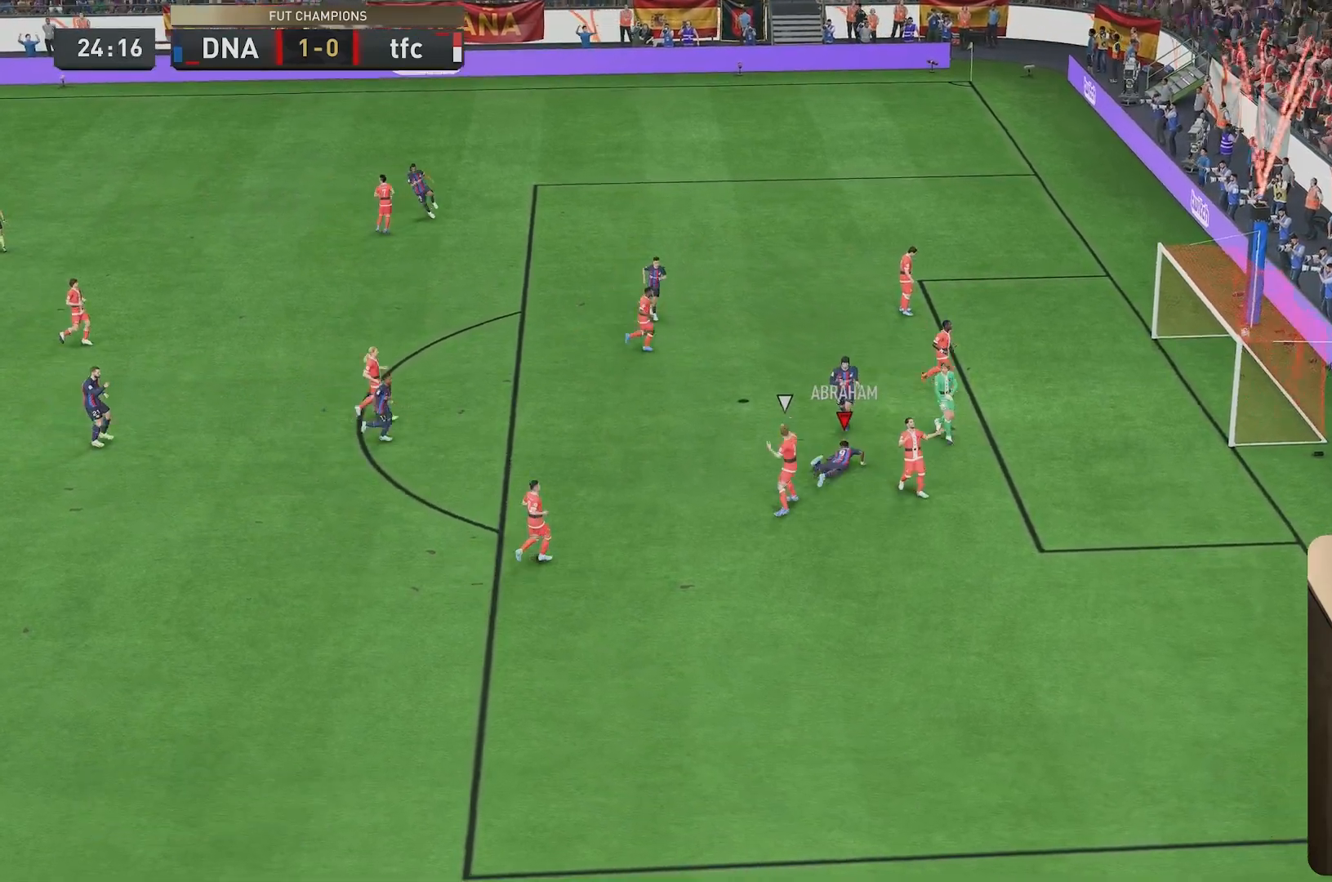
{"buttons": [], "left_stick": "center", "right_stick": "center", "events": []}
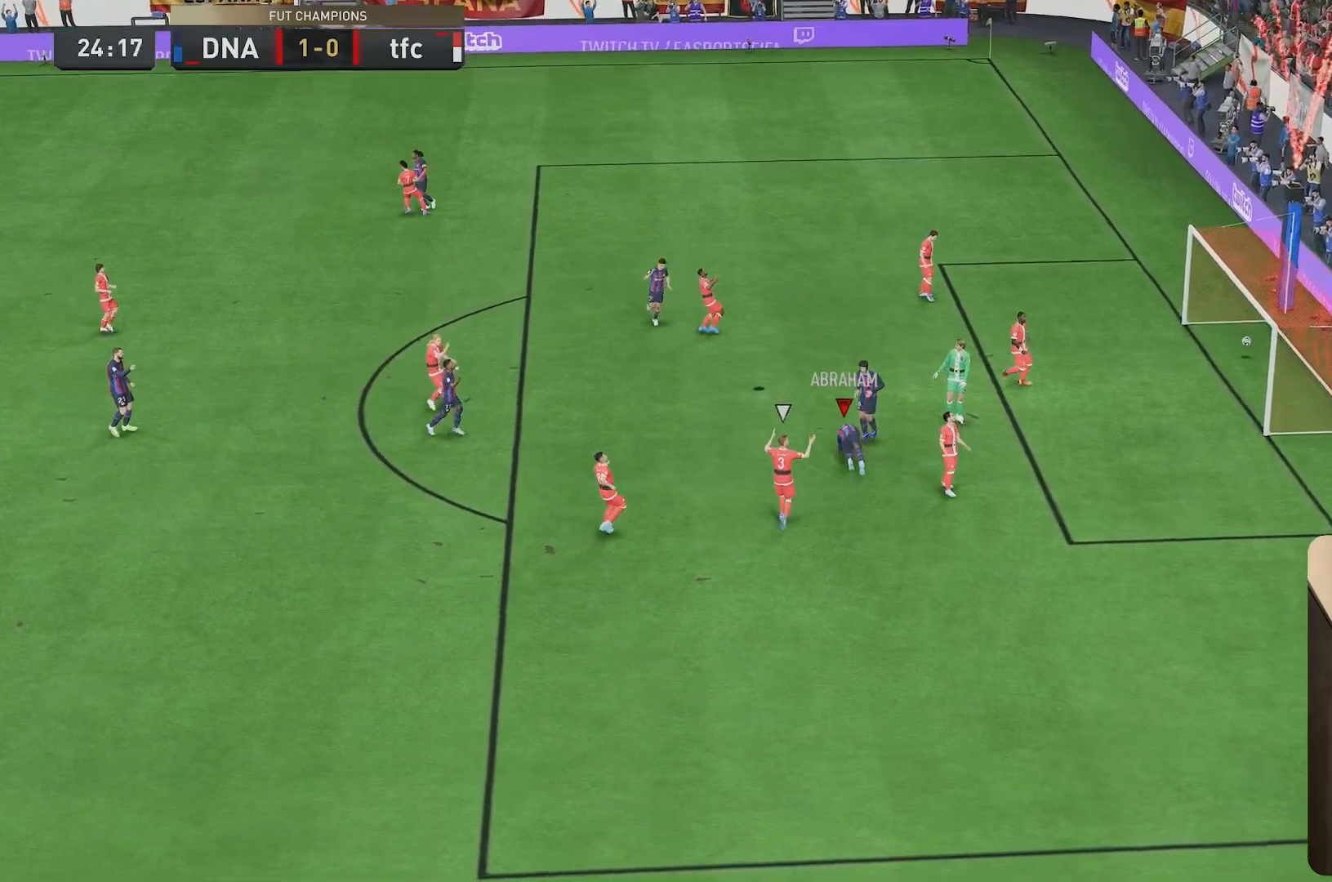
{"buttons": [], "left_stick": "center", "right_stick": "center", "events": []}
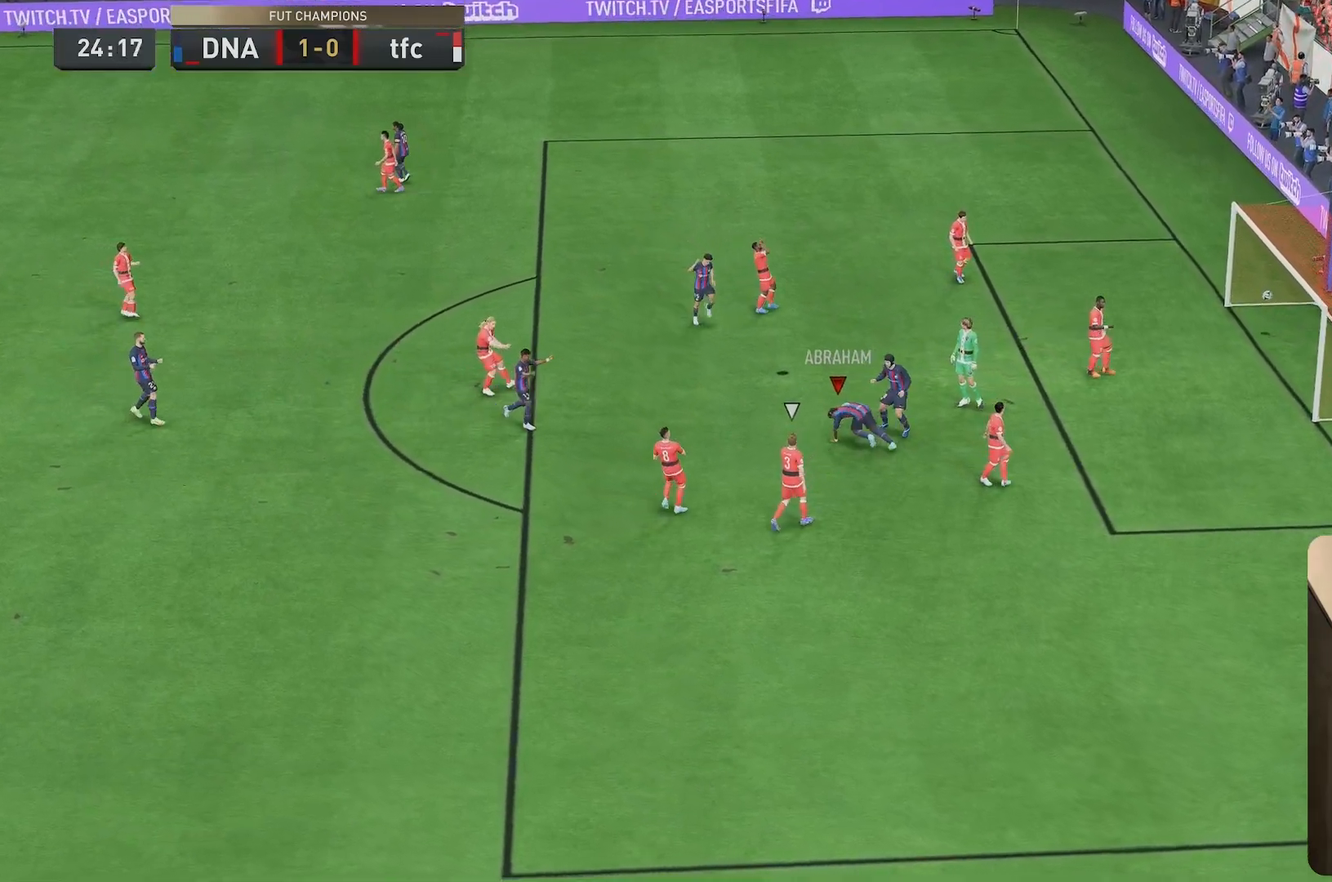
{"buttons": [], "left_stick": "center", "right_stick": "center", "events": []}
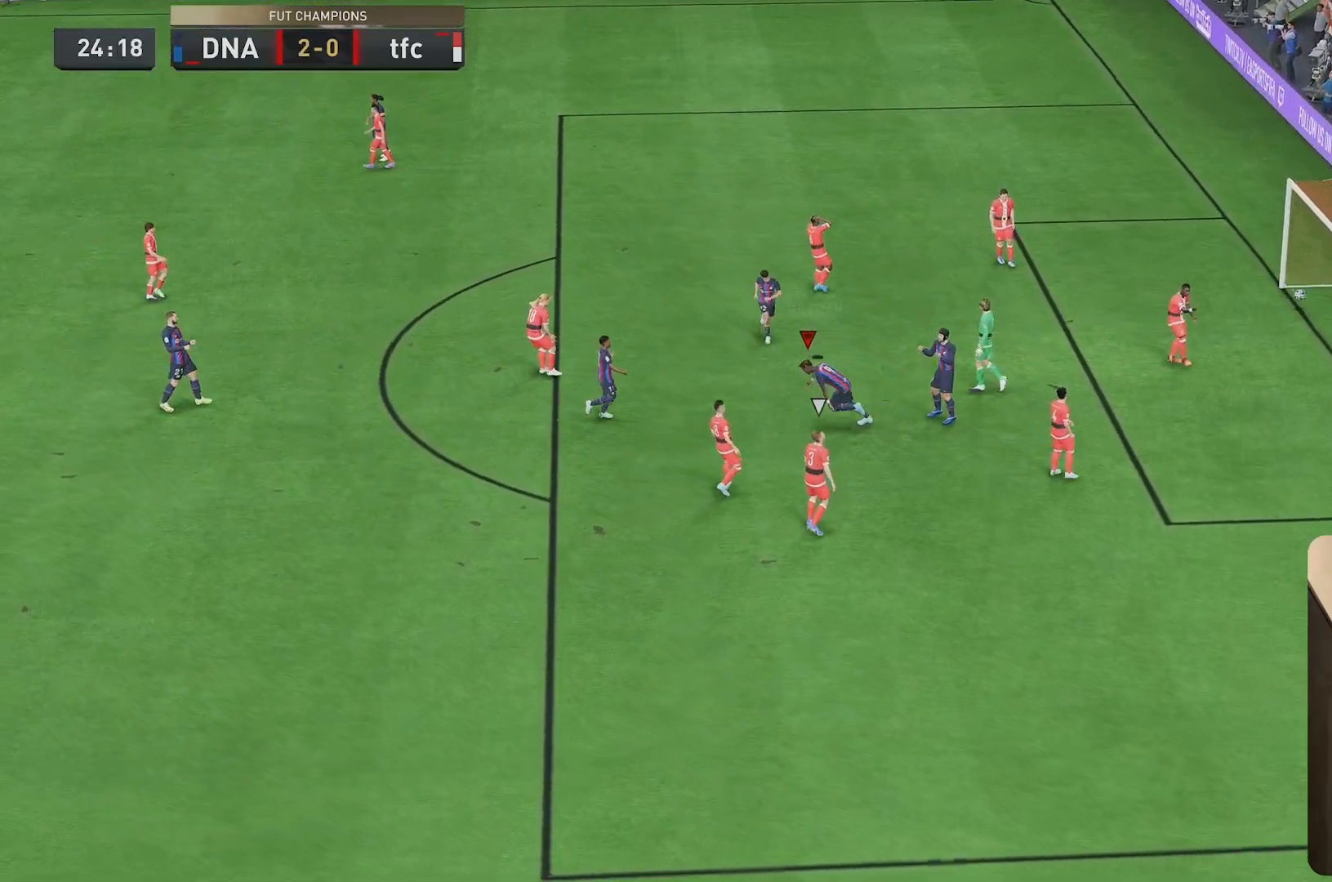
{"buttons": [], "left_stick": "center", "right_stick": "center", "events": []}
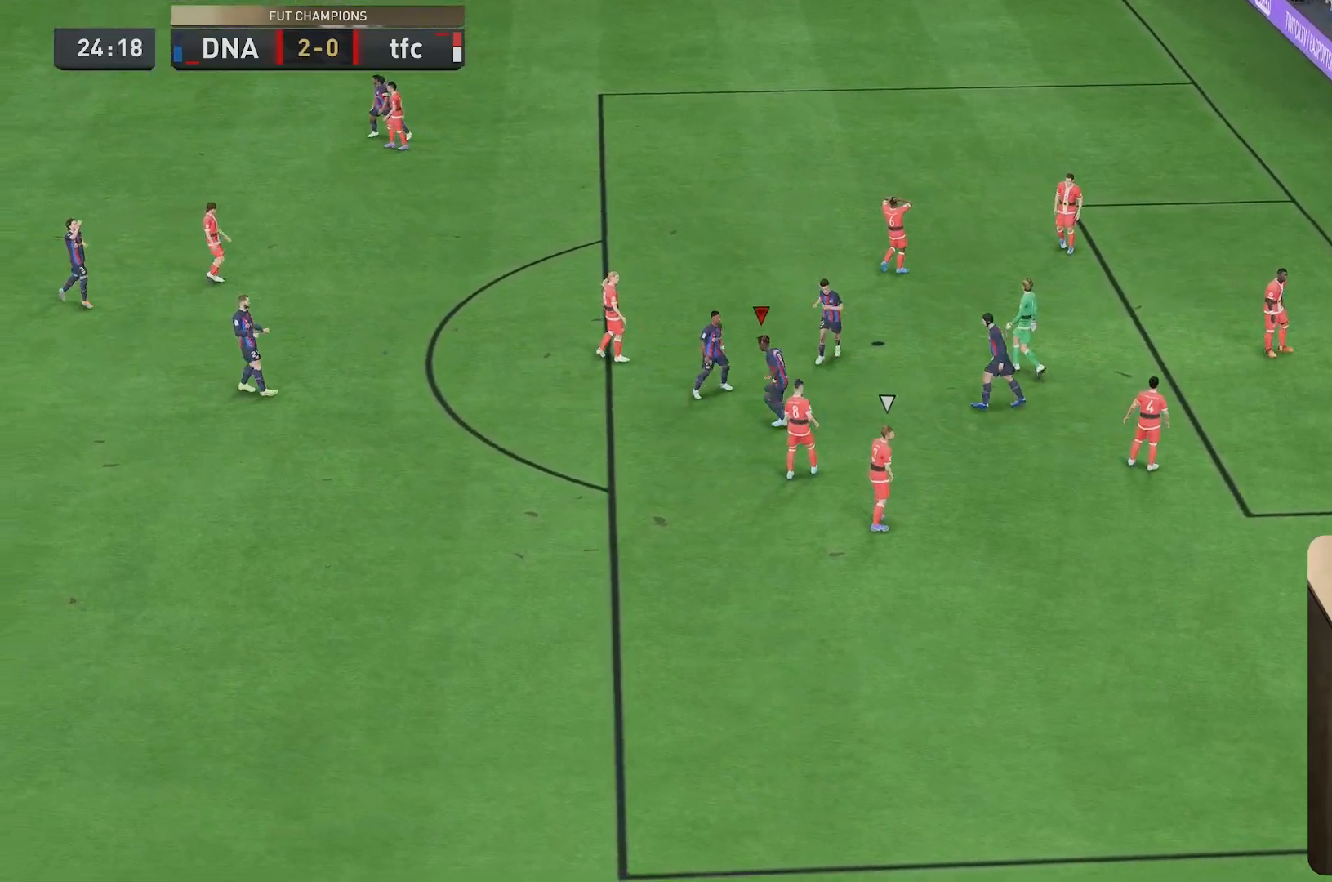
{"buttons": [], "left_stick": "center", "right_stick": "center", "events": []}
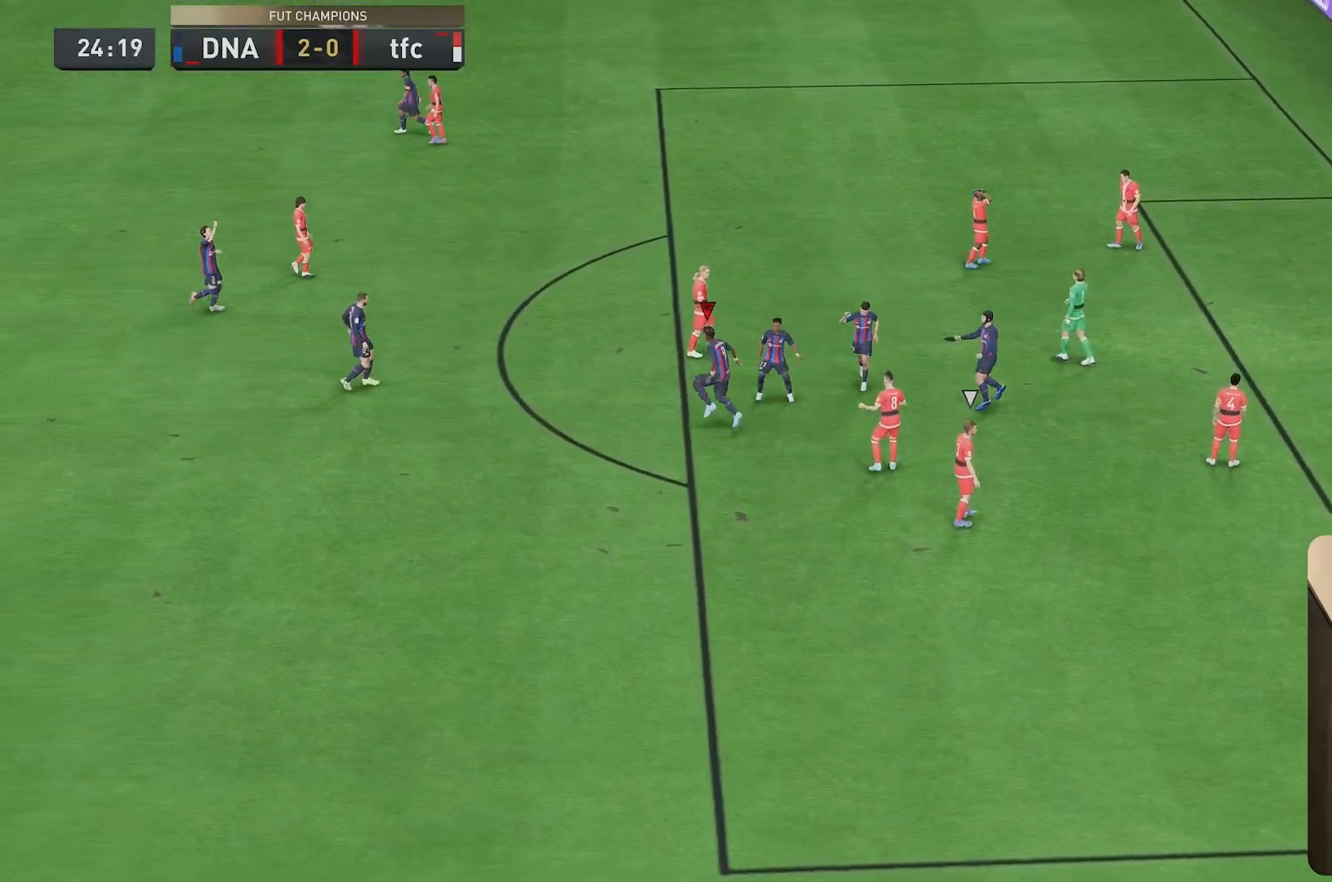
{"buttons": [], "left_stick": "center", "right_stick": "center", "events": []}
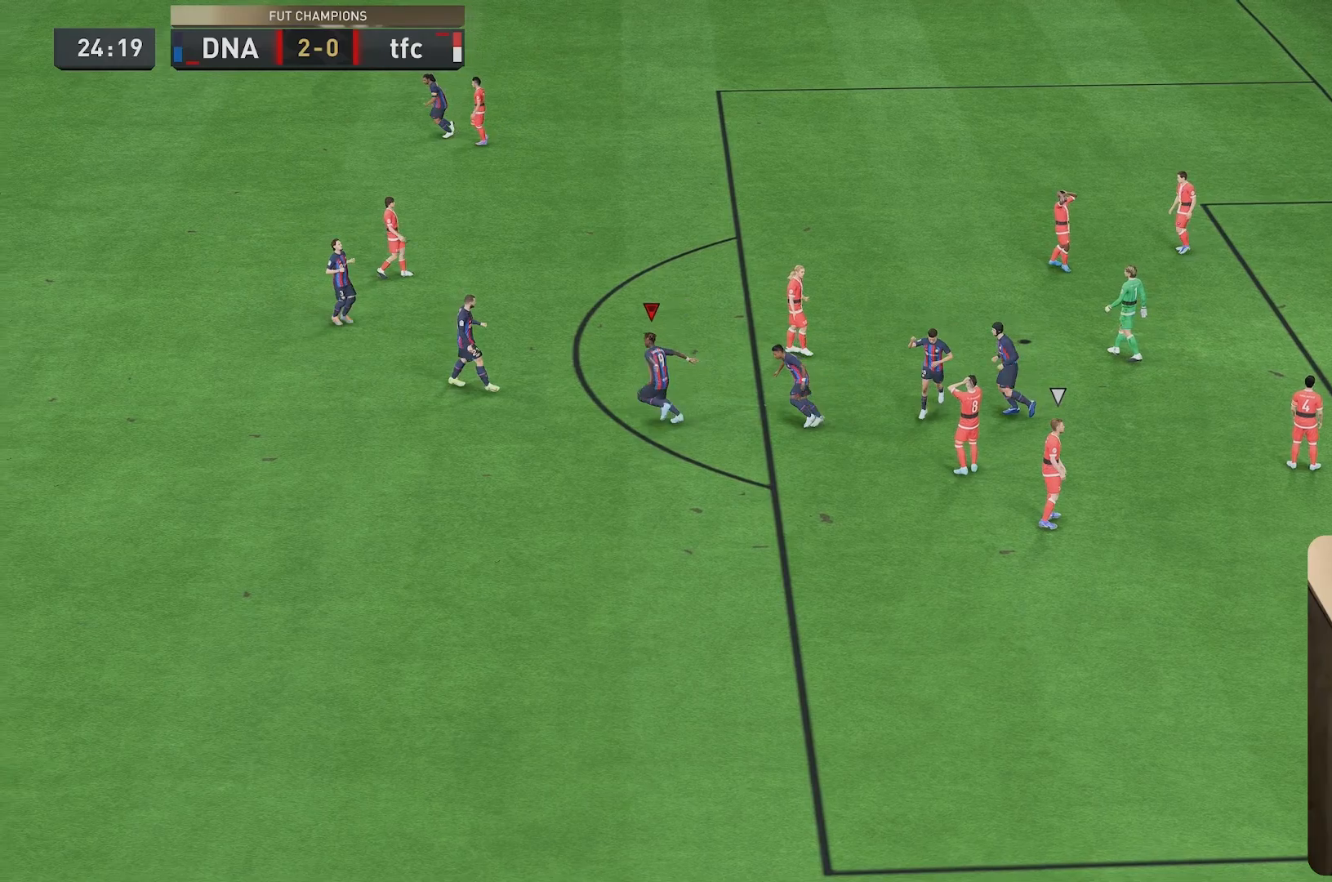
{"buttons": [], "left_stick": "center", "right_stick": "center", "events": []}
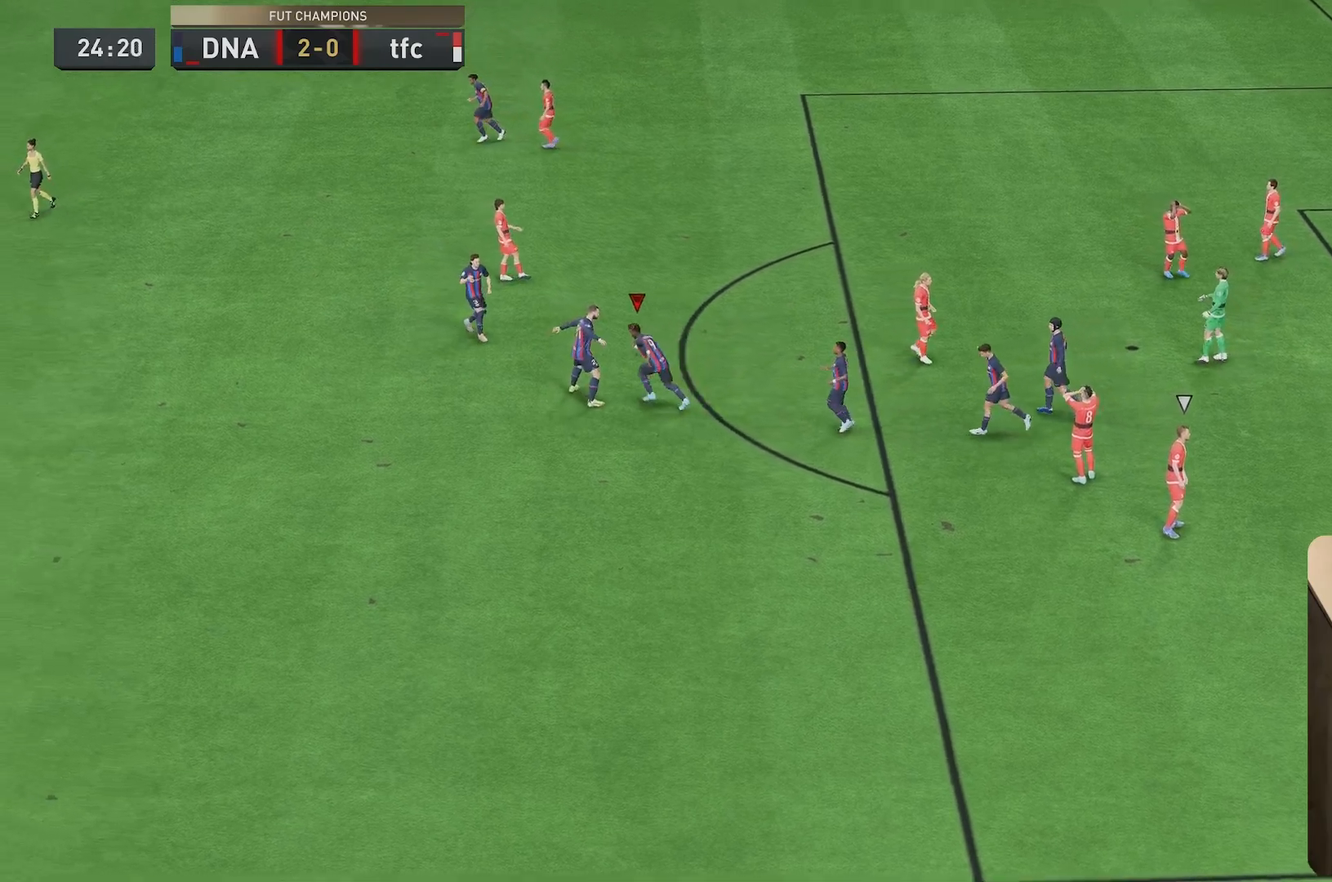
{"buttons": [], "left_stick": "center", "right_stick": "center", "events": []}
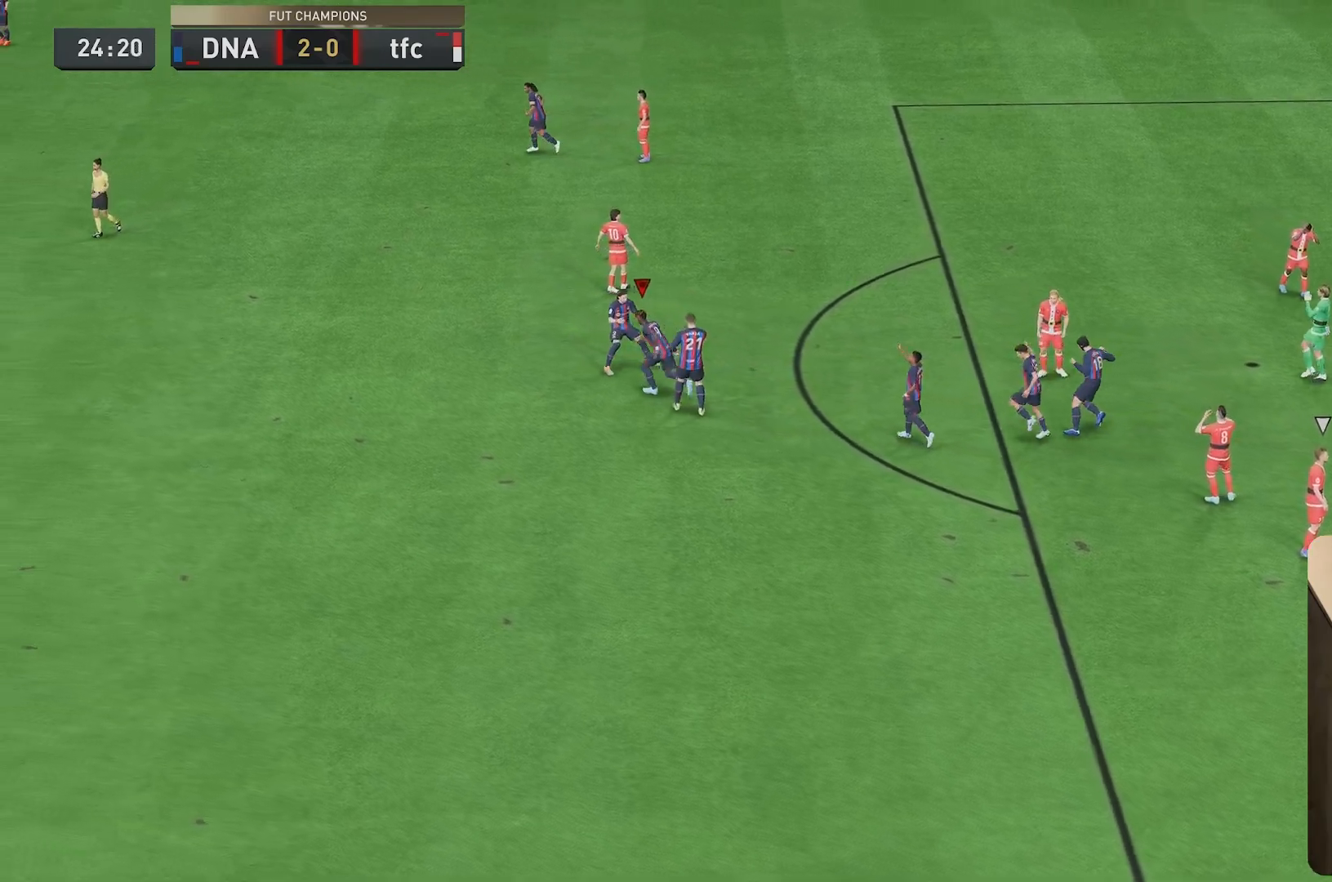
{"buttons": [], "left_stick": "center", "right_stick": "center", "events": []}
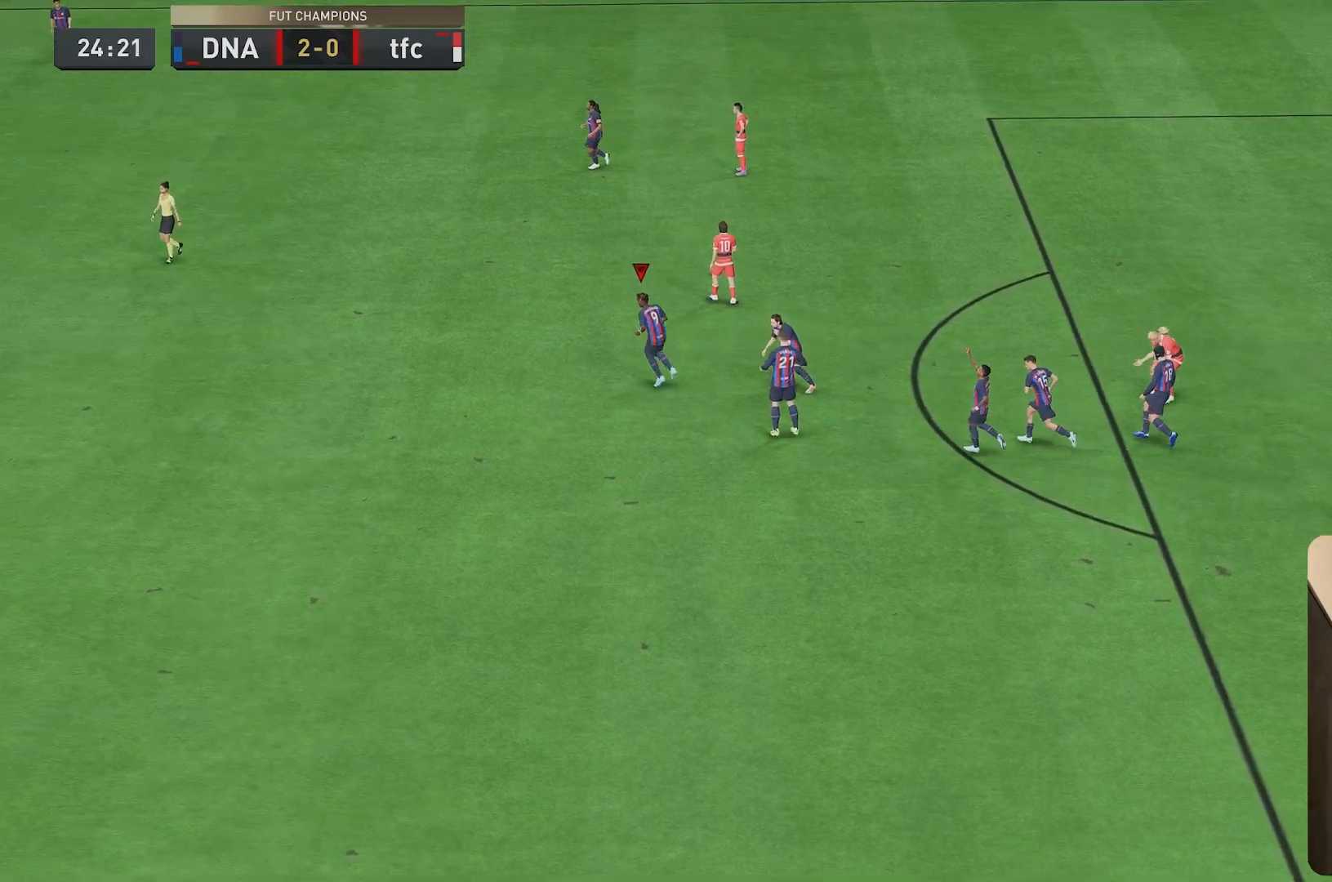
{"buttons": [], "left_stick": "center", "right_stick": "center", "events": []}
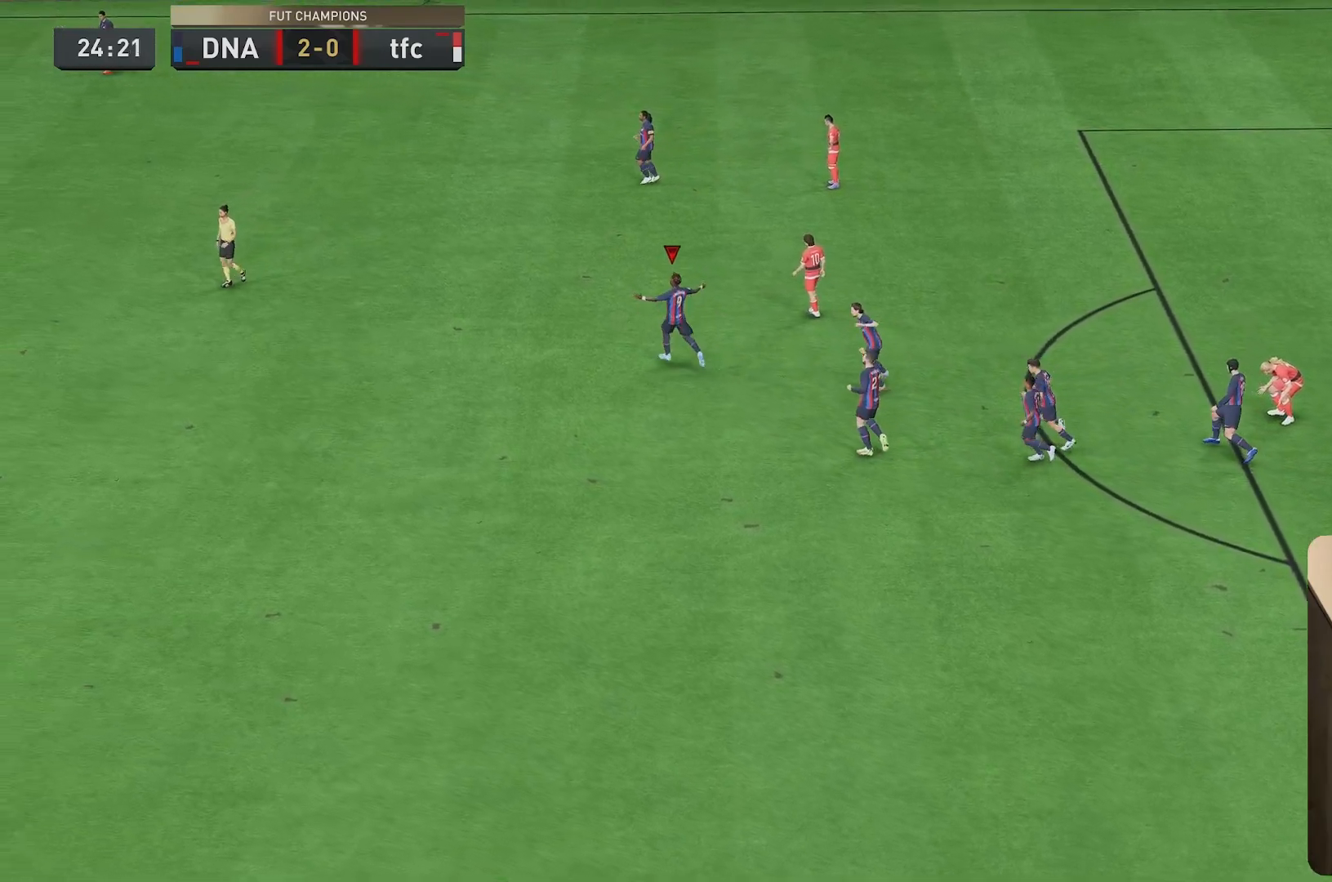
{"buttons": ["R2"], "left_stick": "center", "right_stick": "center", "events": [[267, "left_stick", "up-right"], [467, "left_stick", "center"], [483, "R2", "down"]]}
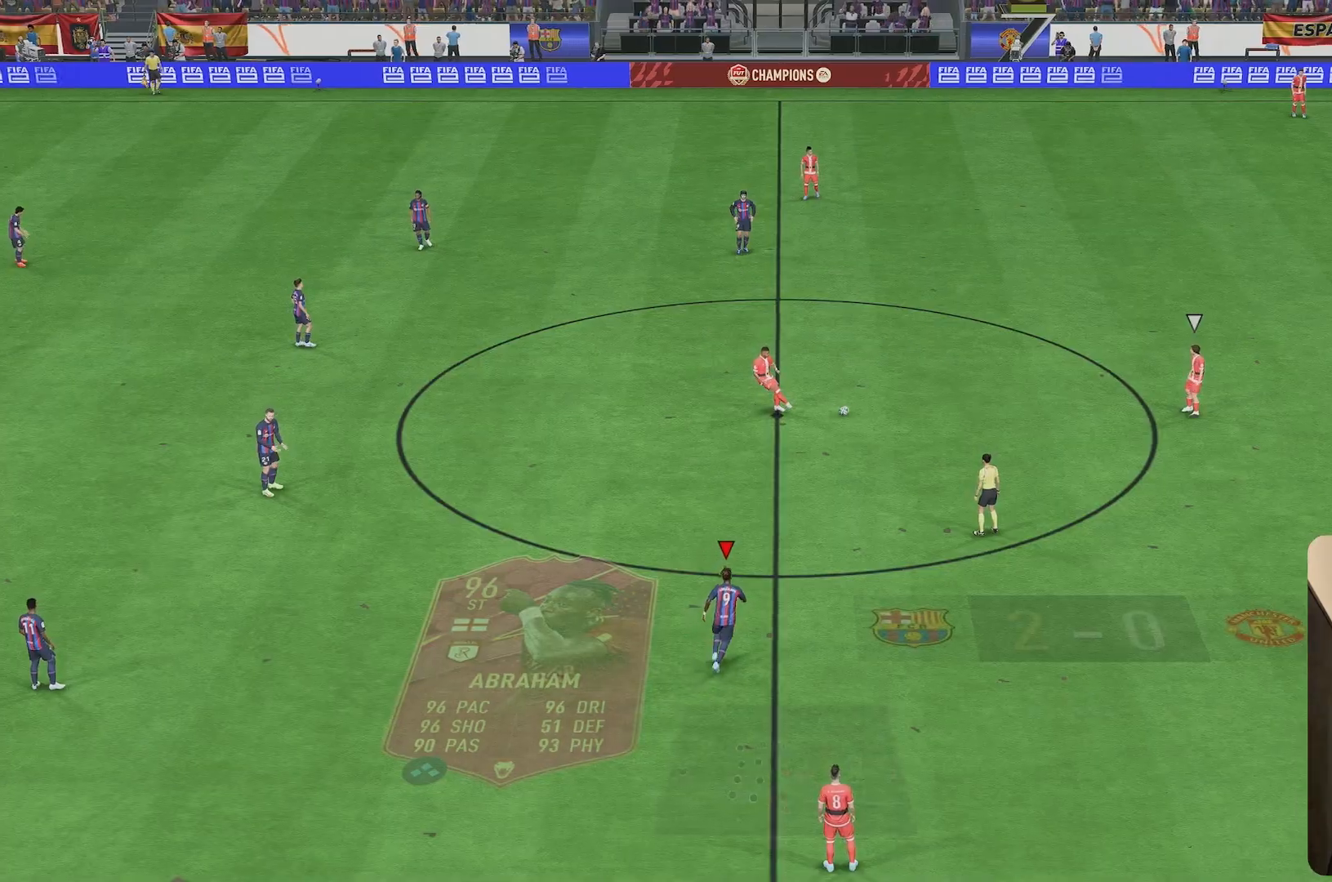
{"buttons": ["R2"], "left_stick": "up-right", "right_stick": "center", "events": [[67, "left_stick", "up-right"], [100, "L2", "down"], [167, "R2", "up"], [200, "L2", "up"], [283, "R2", "down"]]}
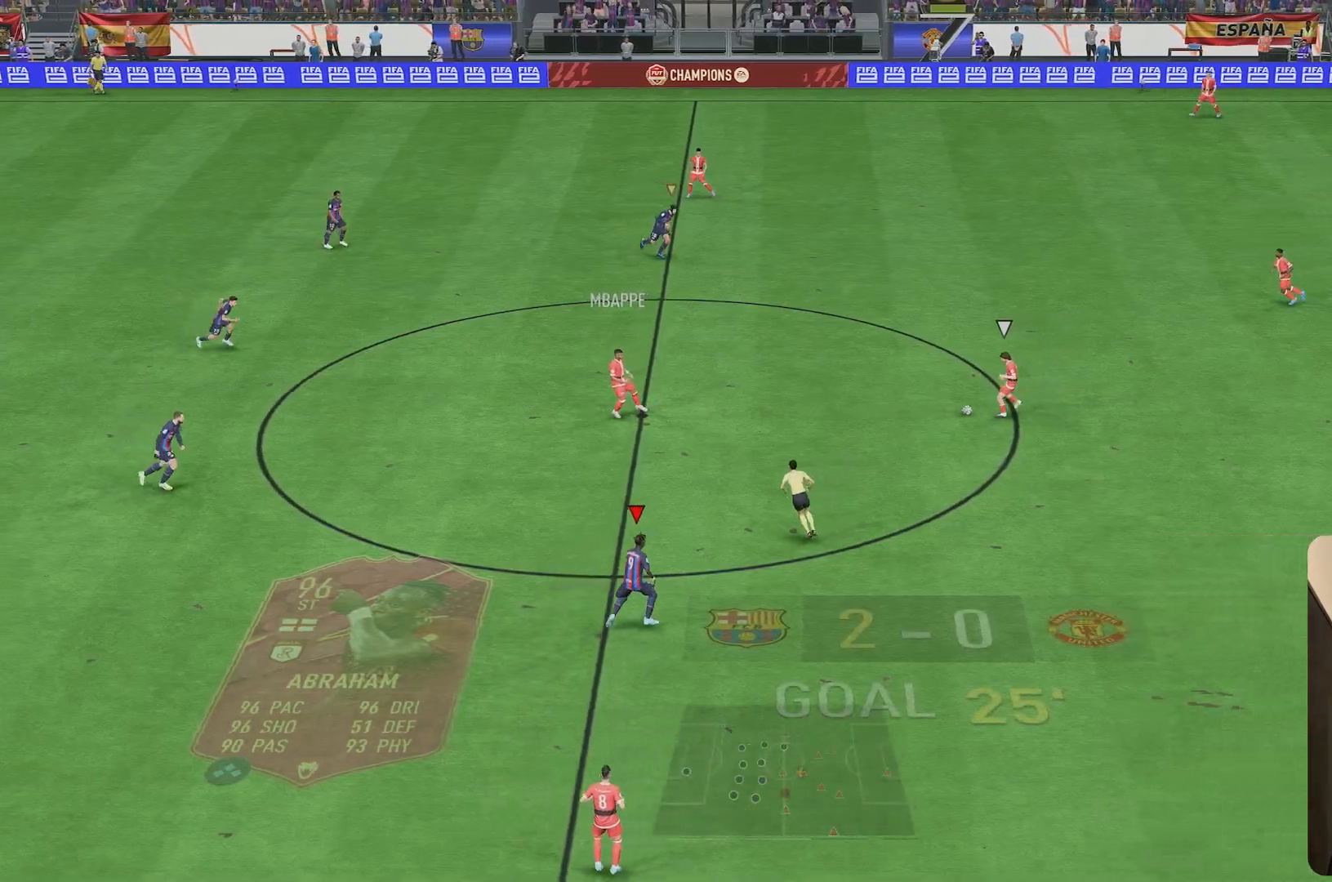
{"buttons": ["R2"], "left_stick": "up-right", "right_stick": "center", "events": []}
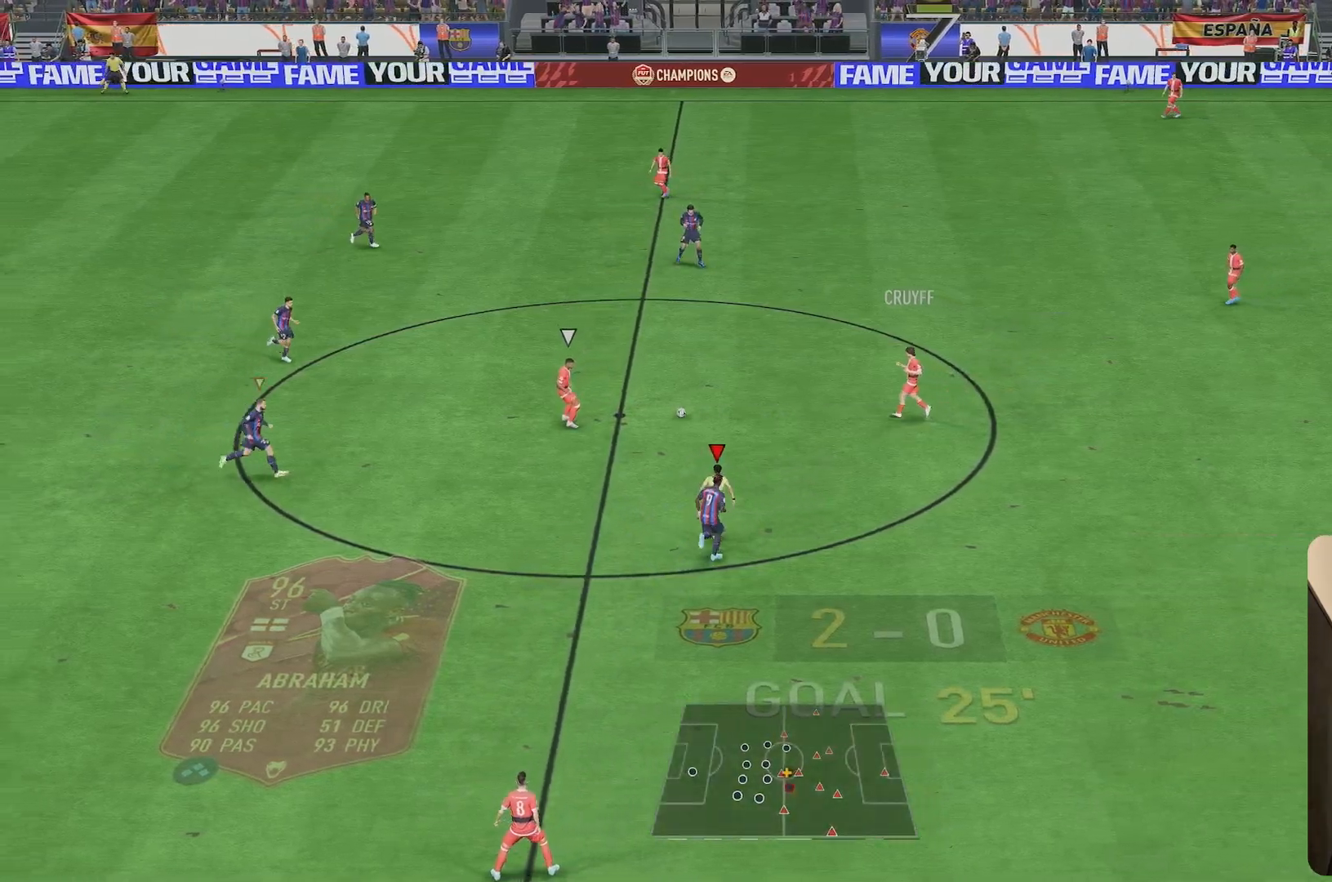
{"buttons": ["R2"], "left_stick": "up-right", "right_stick": "center", "events": [[17, "left_stick", "up"], [150, "left_stick", "up-right"]]}
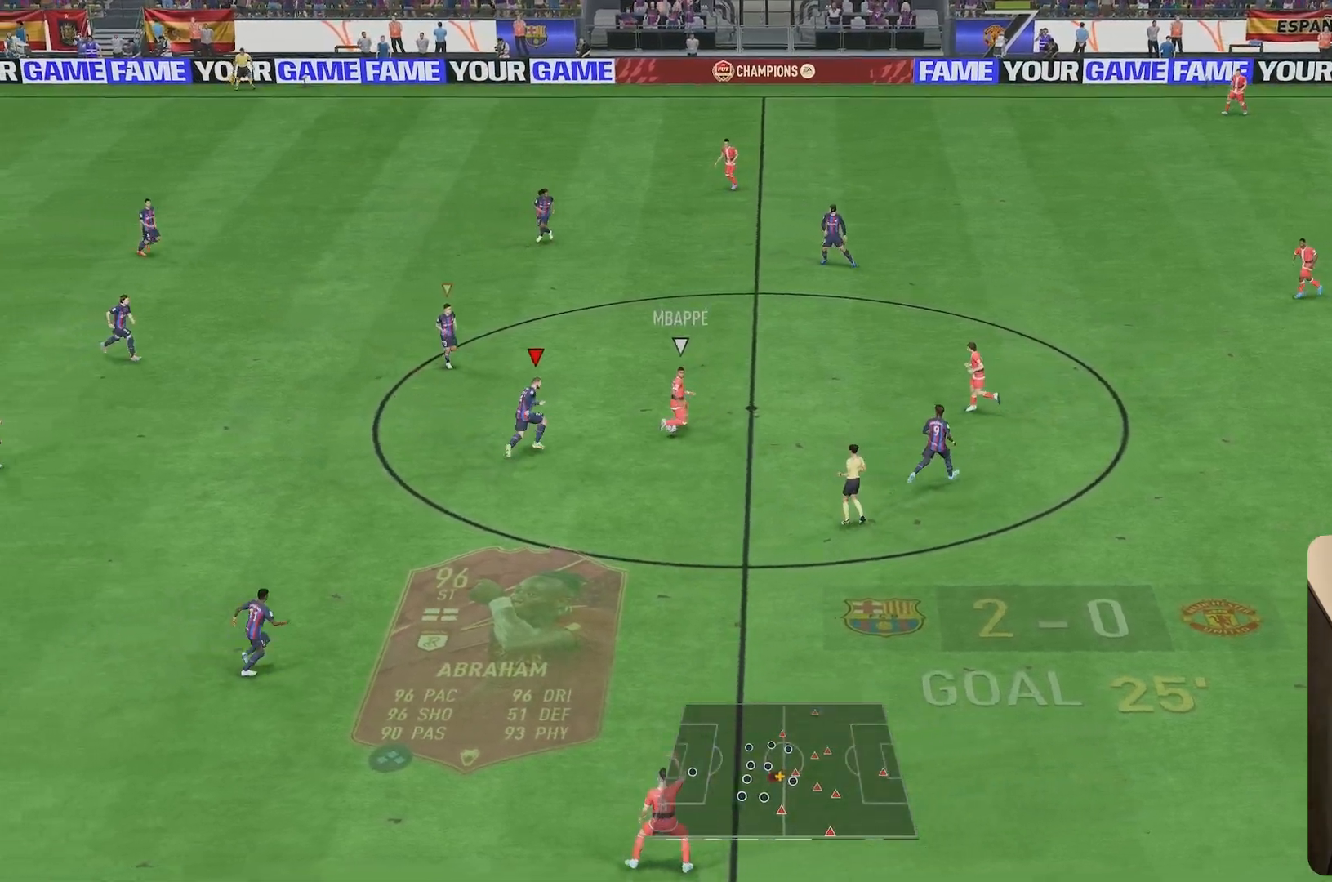
{"buttons": ["L2", "R1", "R2"], "left_stick": "down-right", "right_stick": "center", "events": [[17, "L2", "down"], [50, "R1", "down"], [317, "left_stick", "down-right"]]}
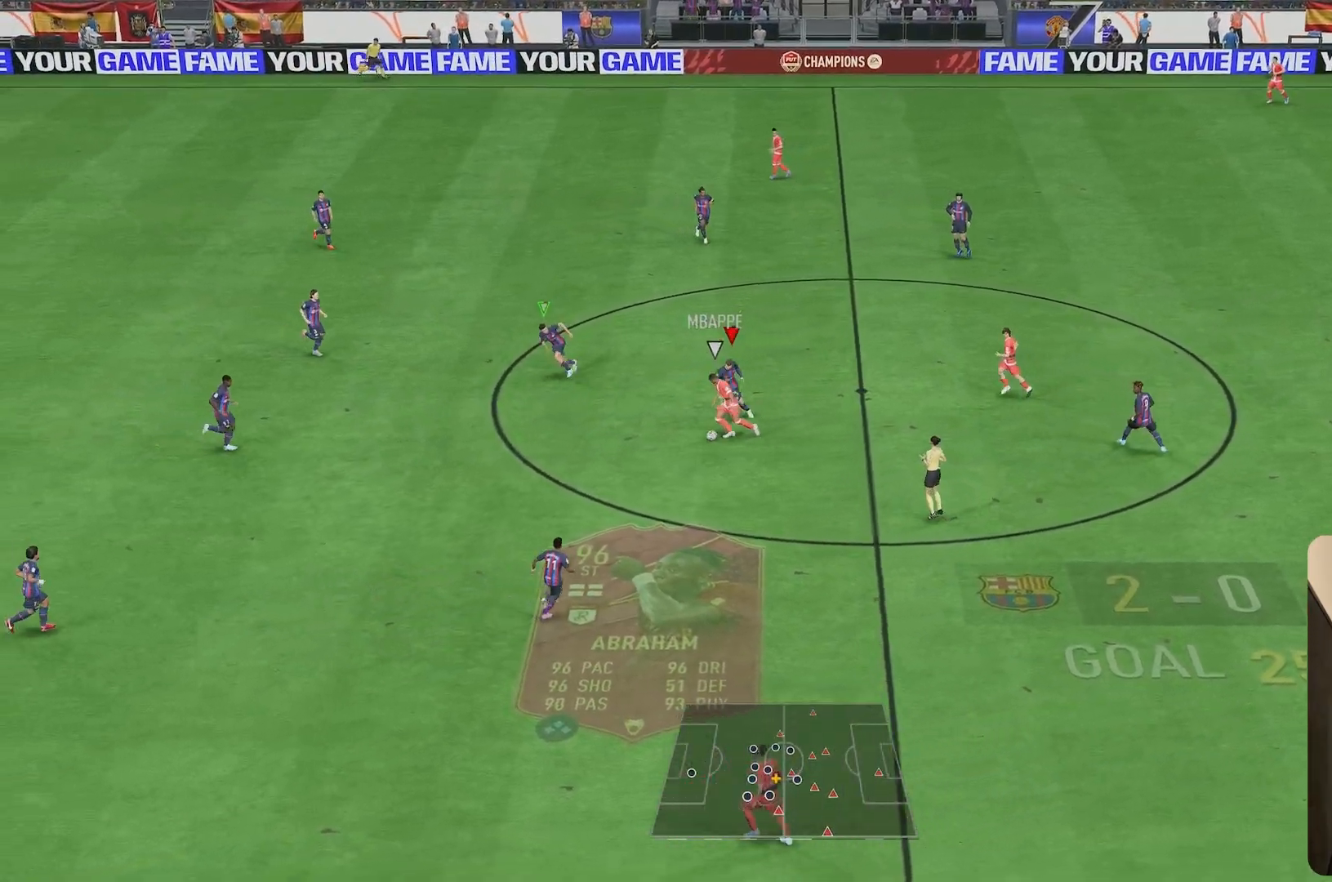
{"buttons": ["L2", "R2"], "left_stick": "down", "right_stick": "center", "events": [[17, "left_stick", "down"], [217, "left_stick", "down-left"], [317, "L2", "up"], [350, "right_stick", "down"], [383, "left_stick", "down"], [417, "R1", "up"], [450, "L2", "down"], [483, "right_stick", "center"]]}
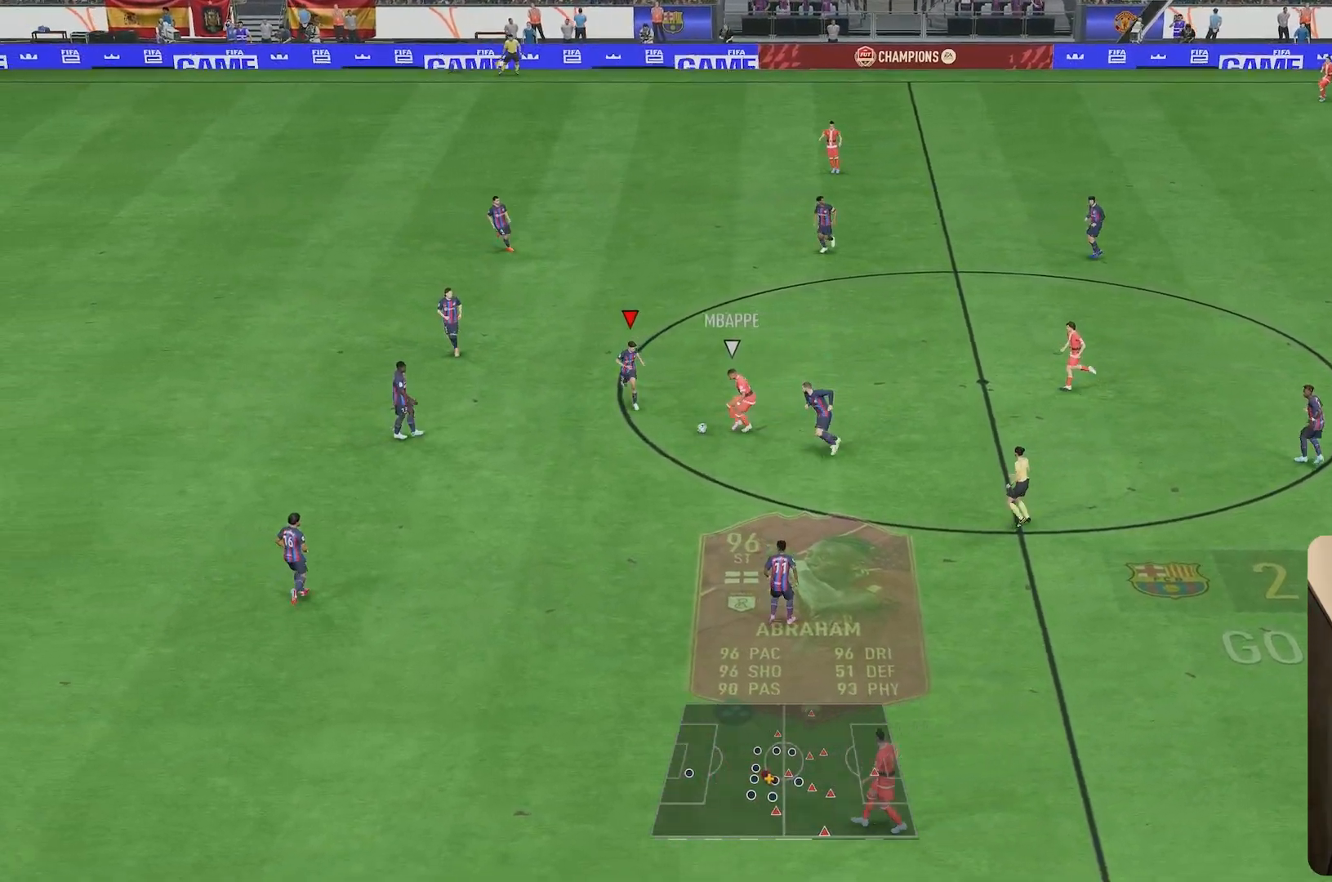
{"buttons": ["L2"], "left_stick": "down", "right_stick": "center", "events": [[117, "R1", "down"], [417, "R1", "up"], [500, "R2", "up"]]}
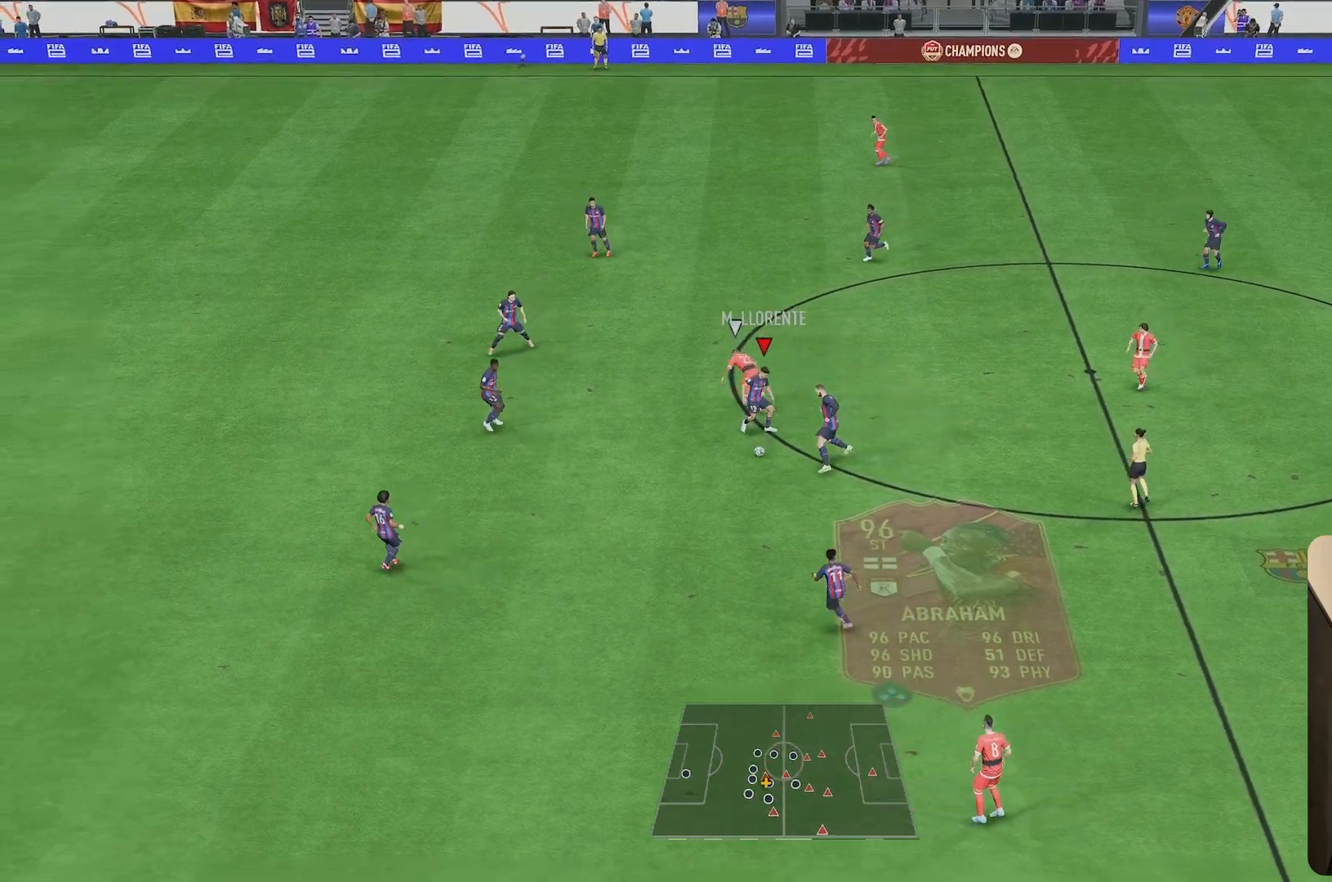
{"buttons": [], "left_stick": "down-right", "right_stick": "center", "events": [[367, "left_stick", "down-right"], [400, "L2", "up"]]}
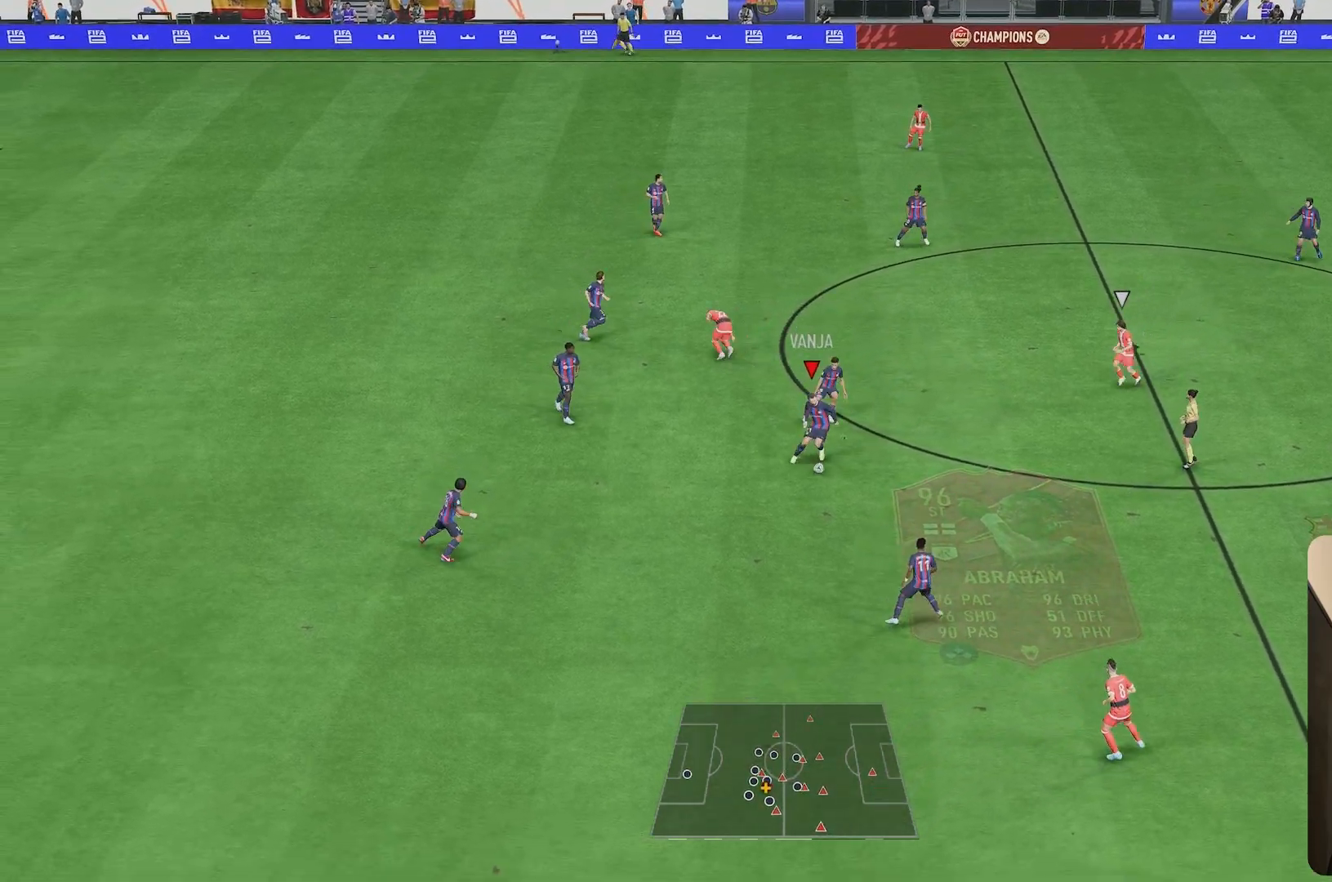
{"buttons": [], "left_stick": "down-right", "right_stick": "center", "events": []}
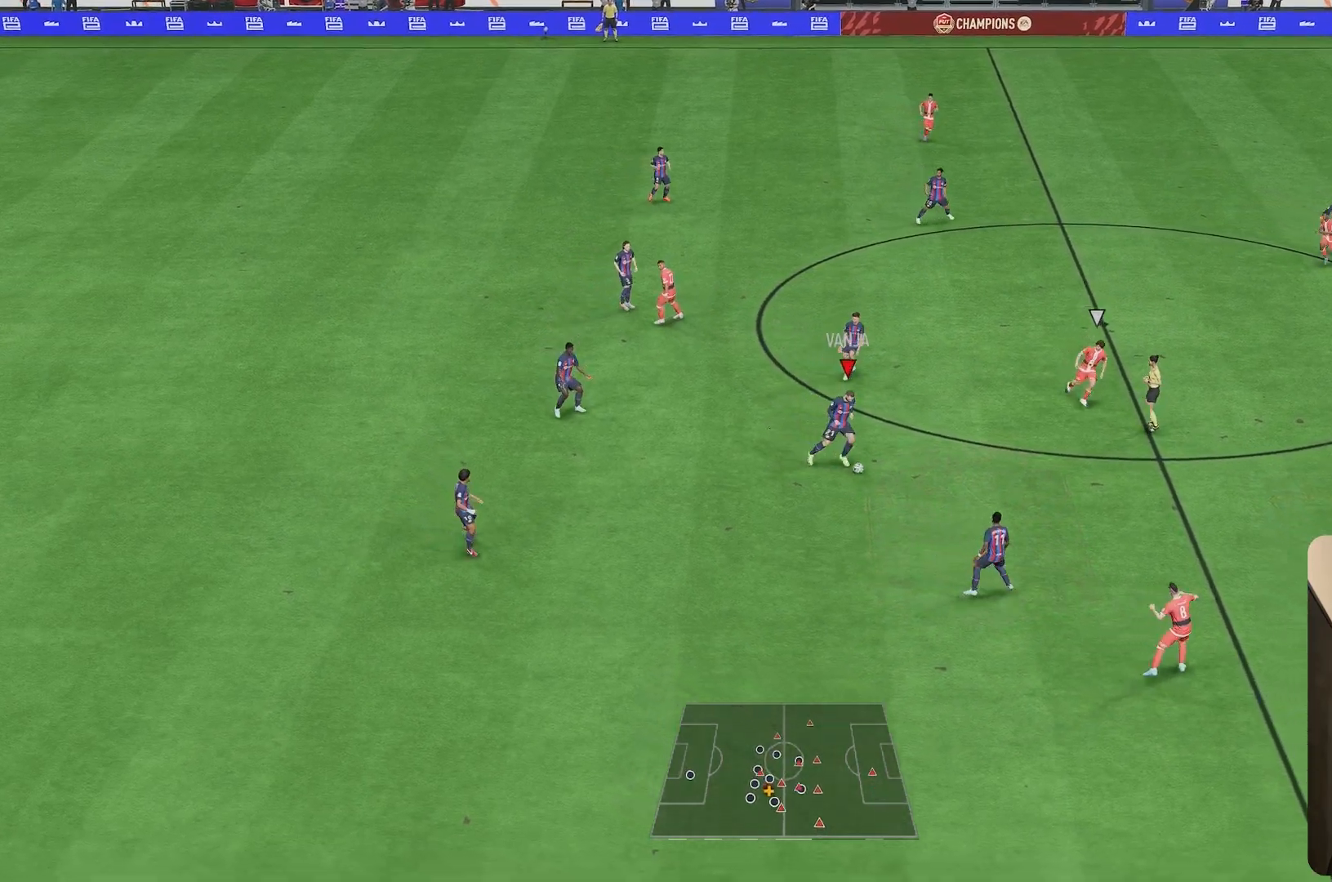
{"buttons": [], "left_stick": "left", "right_stick": "center", "events": [[33, "left_stick", "center"], [167, "left_stick", "left"]]}
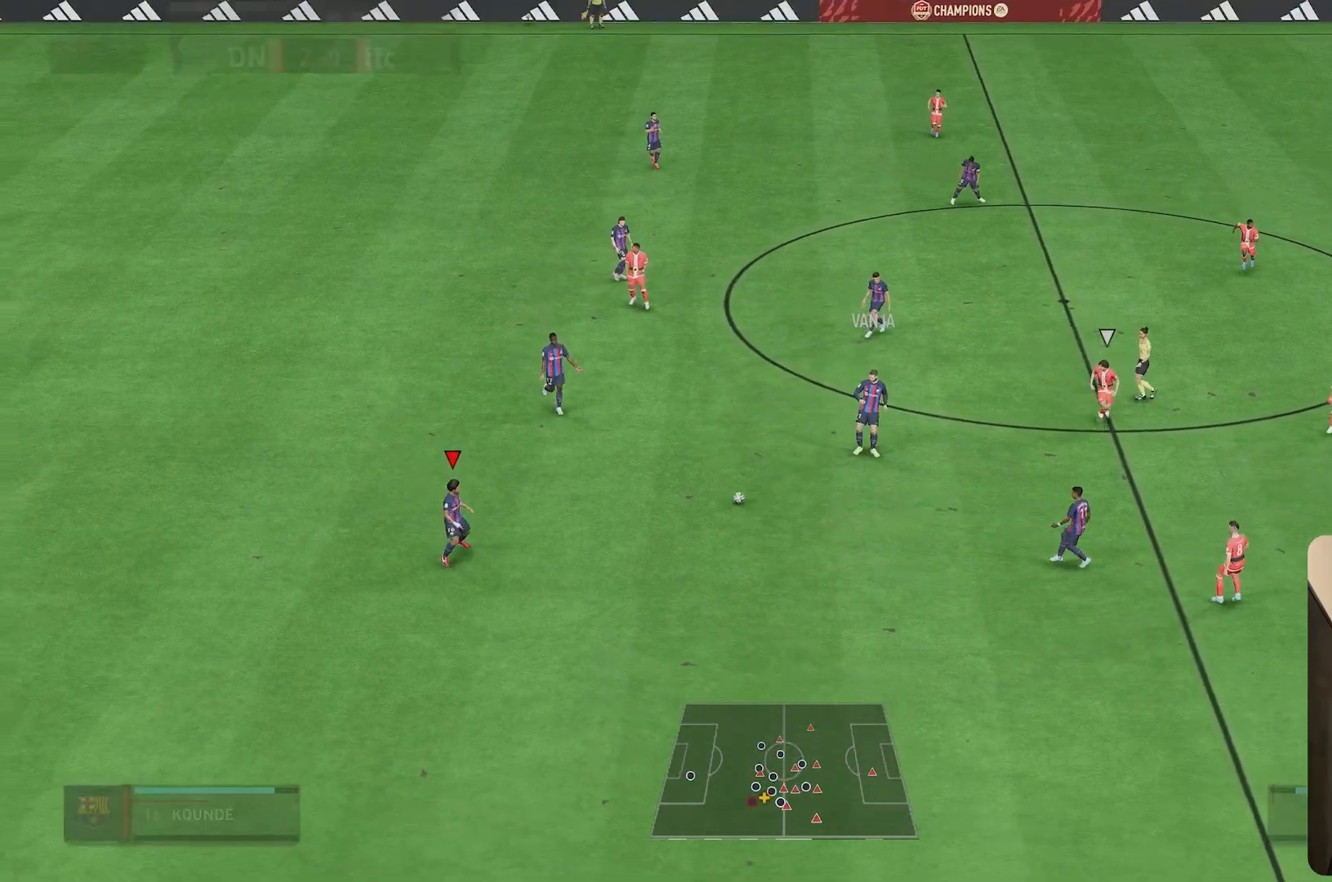
{"buttons": [], "left_stick": "down-right", "right_stick": "center", "events": [[117, "L2", "down"], [267, "L2", "up"], [317, "left_stick", "right"], [483, "left_stick", "down-right"]]}
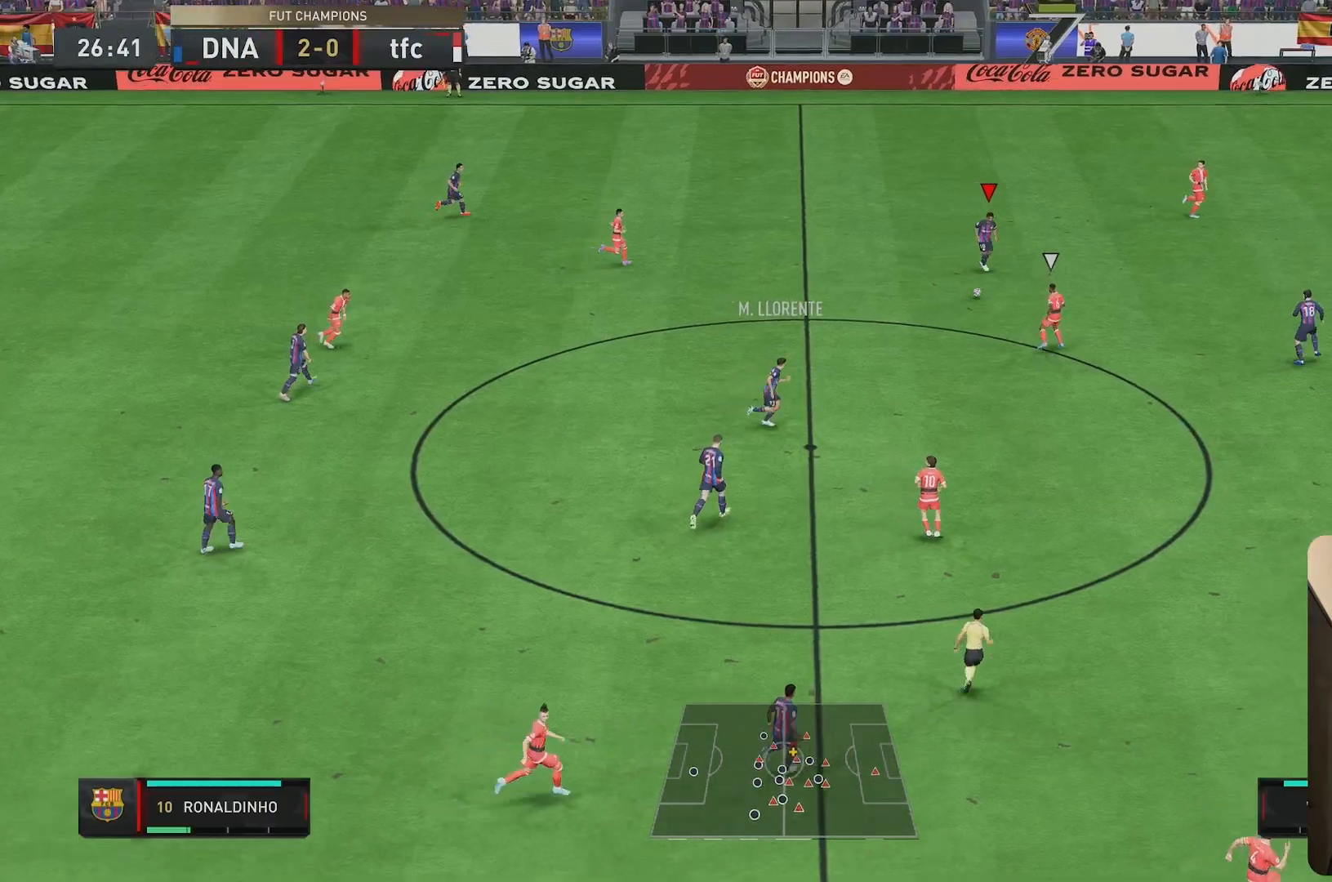
{"buttons": [], "left_stick": "down-right", "right_stick": "center", "events": []}
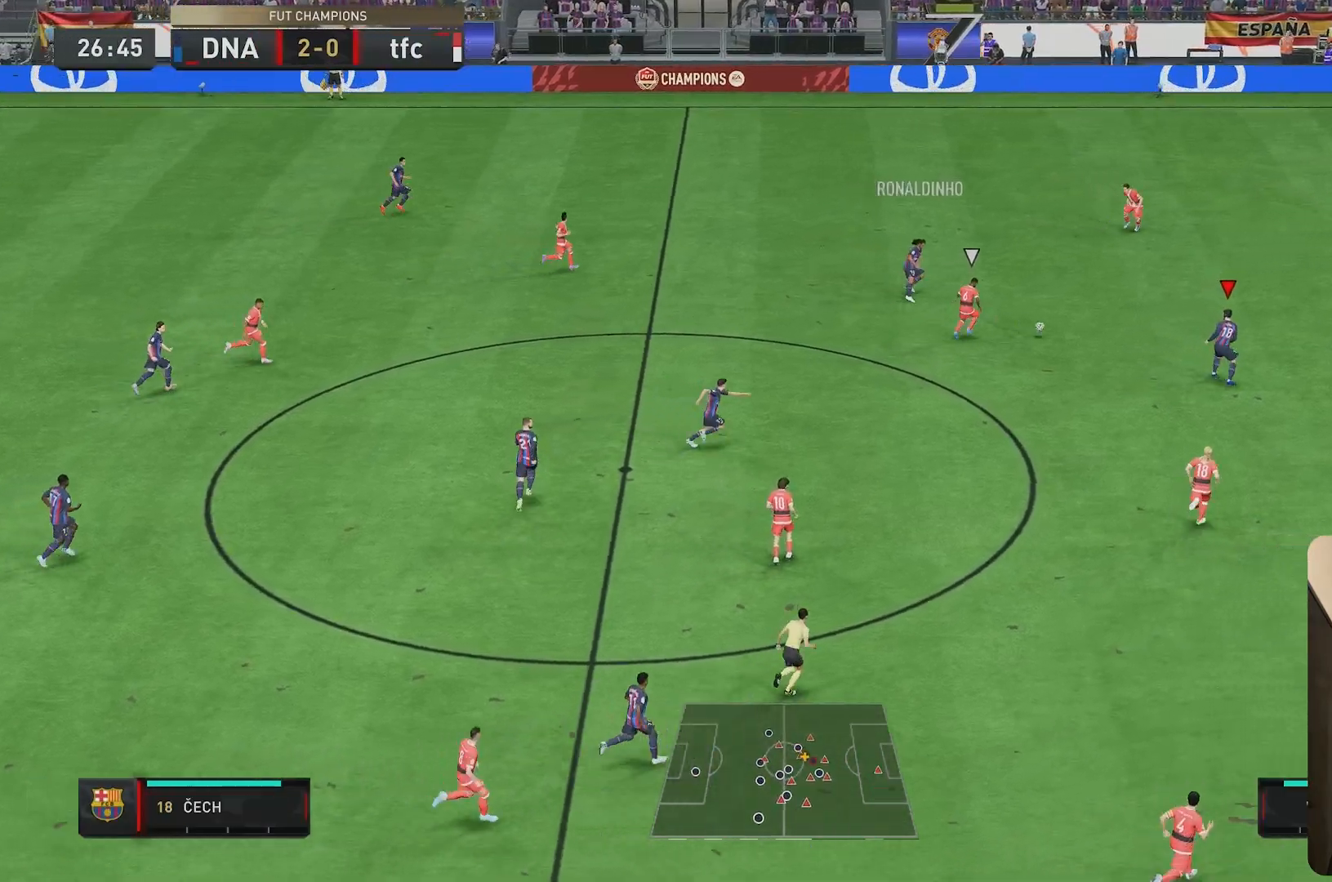
{"buttons": [], "left_stick": "center", "right_stick": "center", "events": [[67, "left_stick", "center"], [183, "left_stick", "down-left"], [433, "left_stick", "center"]]}
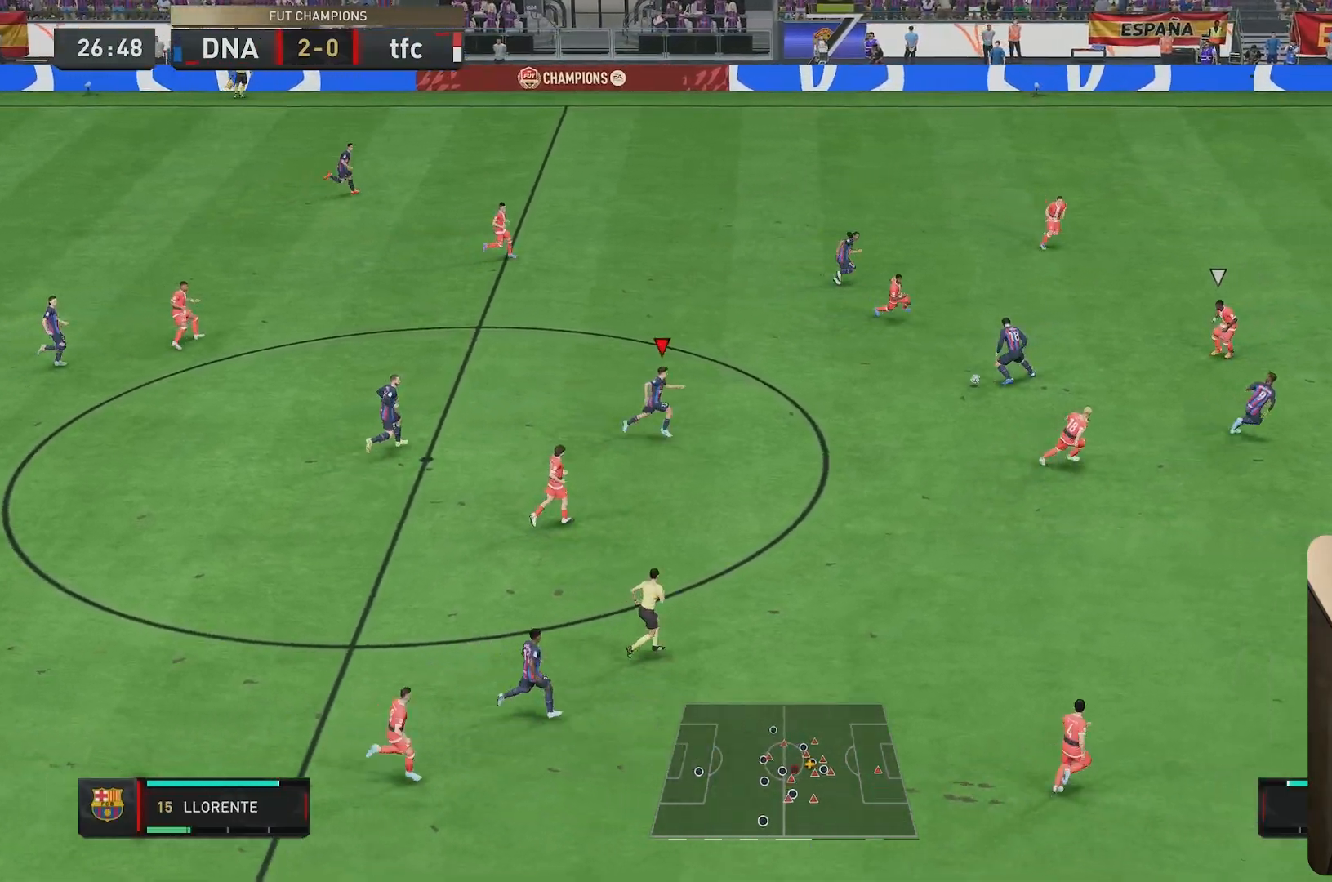
{"buttons": [], "left_stick": "right", "right_stick": "center", "events": [[167, "left_stick", "right"]]}
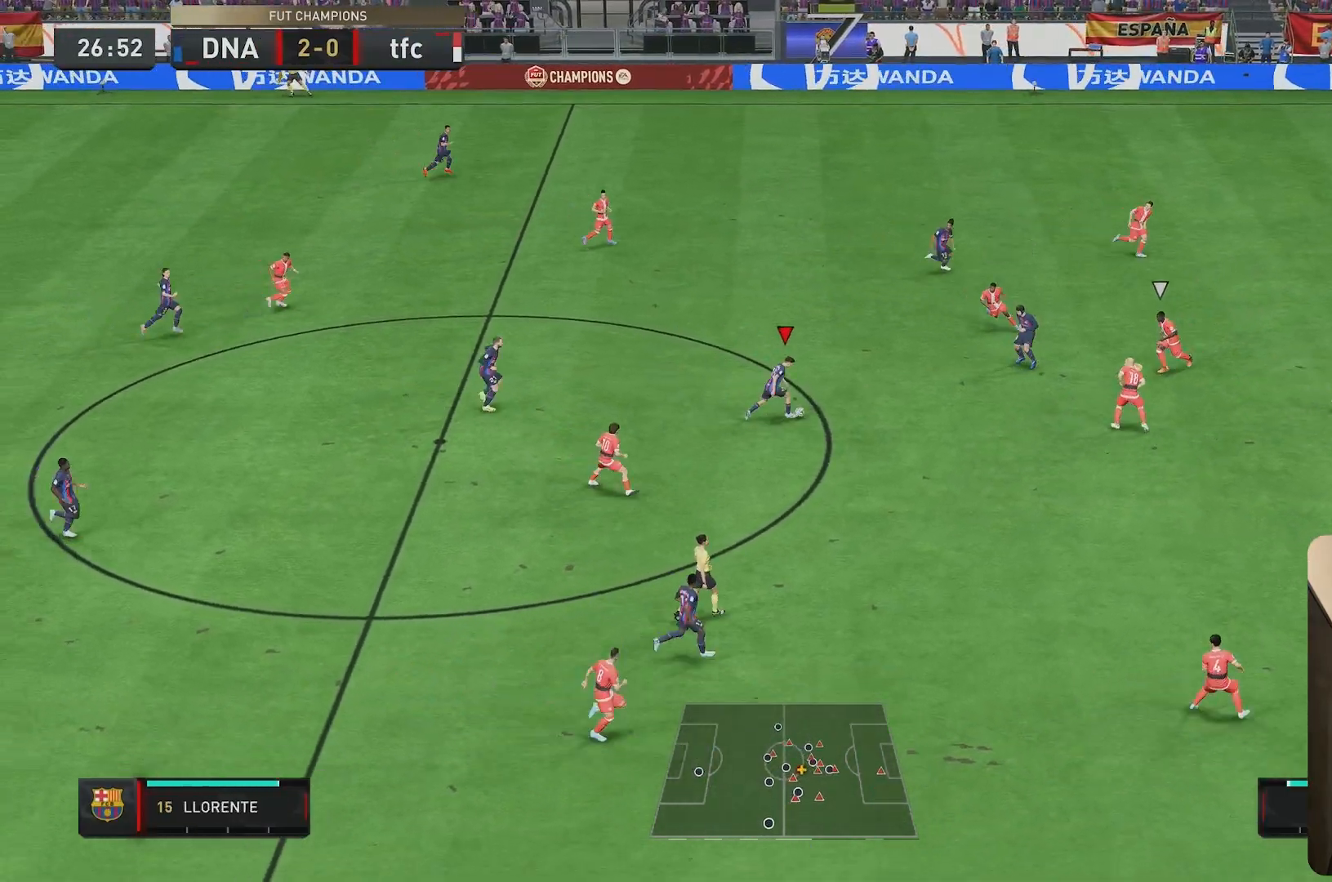
{"buttons": [], "left_stick": "up-right", "right_stick": "center", "events": [[33, "right_stick", "down"], [233, "right_stick", "left"], [333, "right_stick", "center"], [467, "left_stick", "up-right"]]}
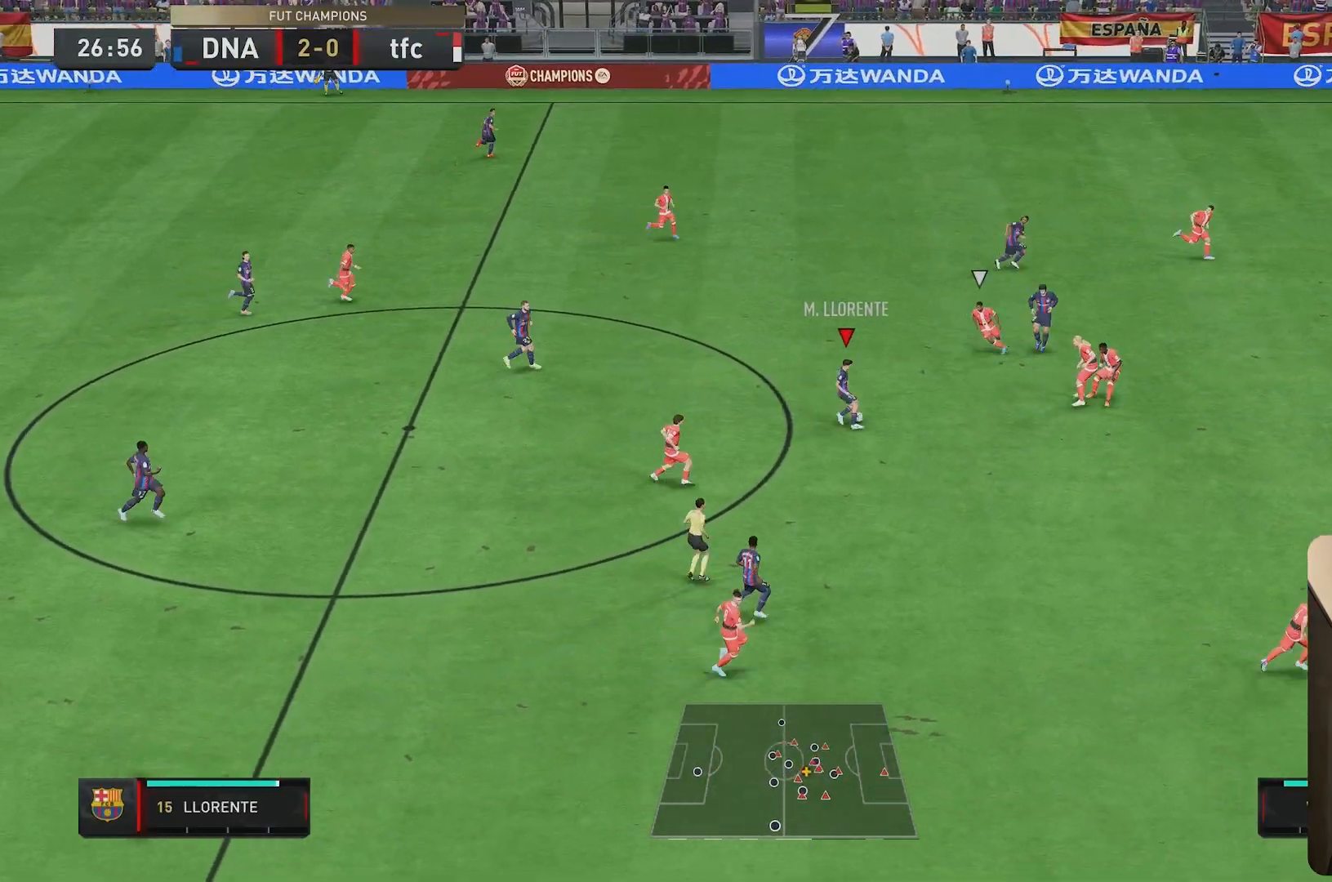
{"buttons": ["Y"], "left_stick": "up-right", "right_stick": "center", "events": [[383, "Y", "down"]]}
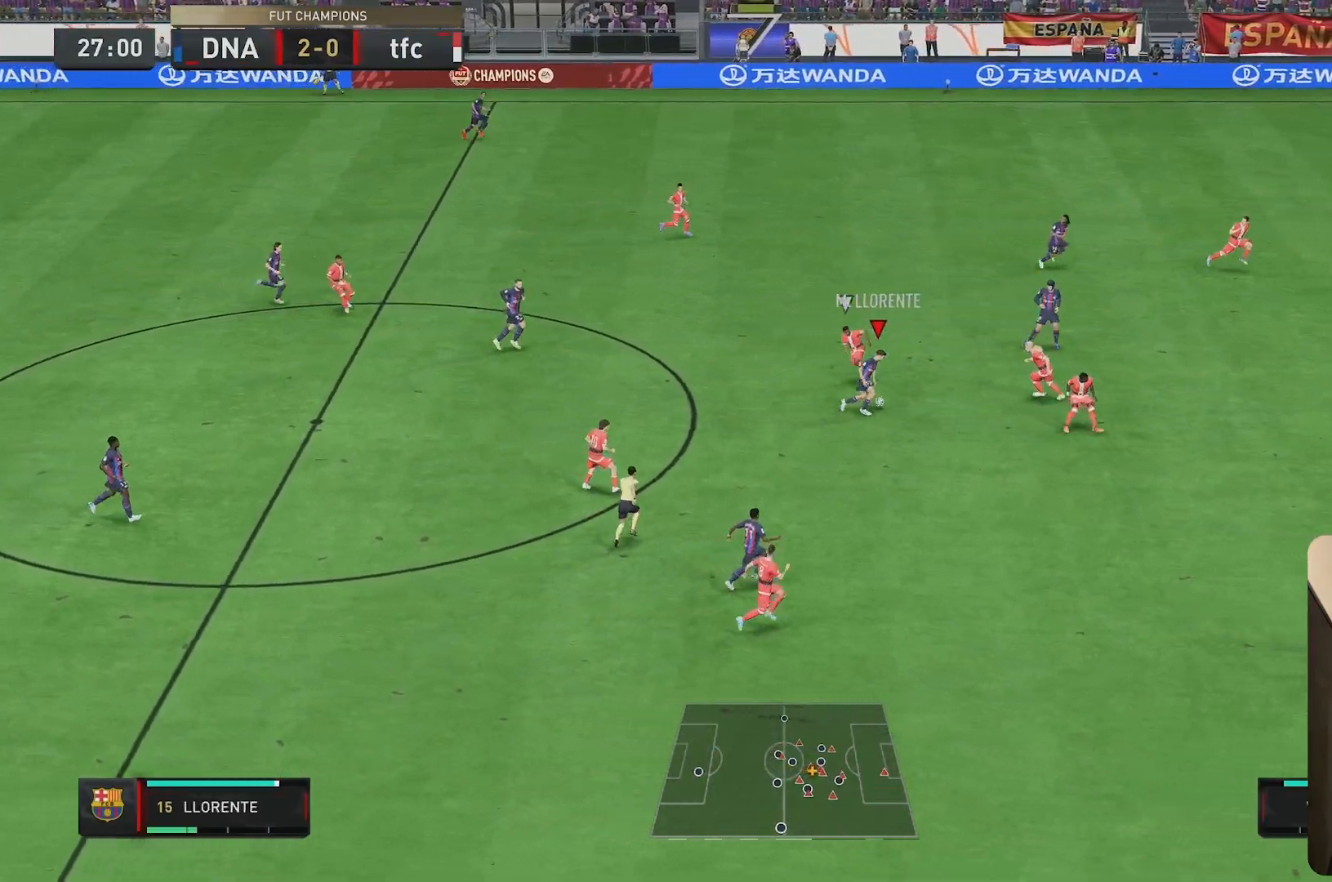
{"buttons": ["R2"], "left_stick": "up-right", "right_stick": "center", "events": [[50, "Y", "up"], [250, "R2", "down"]]}